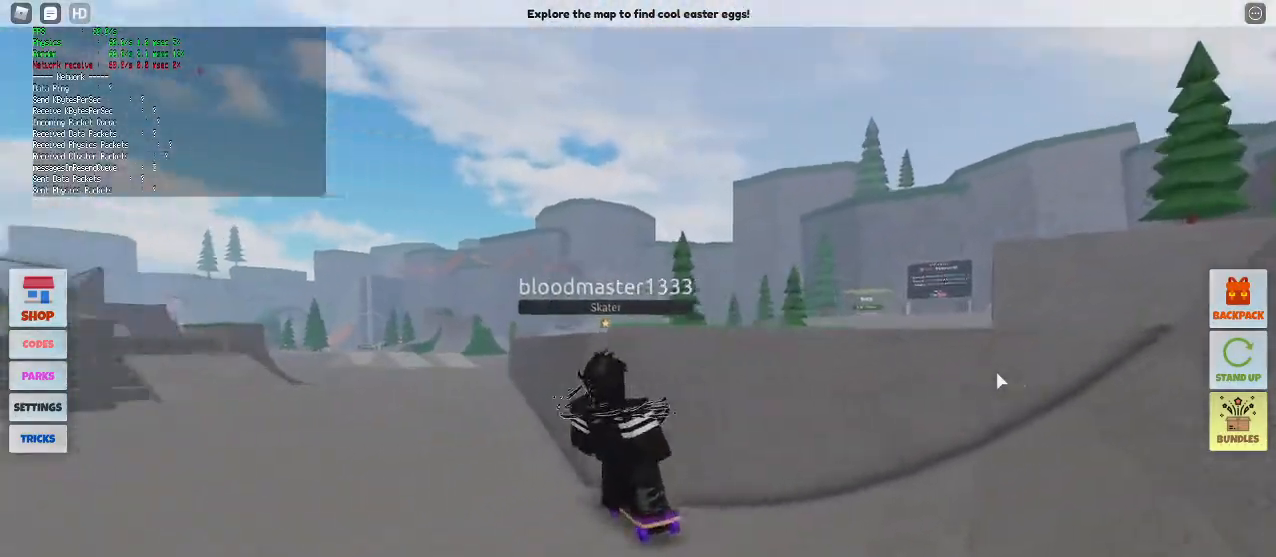
Gameplay with keyboard and mouse; each line is a JSON object with the keys and mouse buttons held at the frame after it. "events" lists presses ("down") and releases ("up") of "1", "2", "3", "4", "5", "a", "alt", "c", "caps_lock", "ctrl", "d", "e", "f", "g", "q", "r", "s", "shift", "space", "t", "tab", "v", "w", "x", "z", "mouse_left", "mouse_wheel" and "mouse_right" between this image and that frame as [ms after this image, input, new state], when the widget could be followed in between. "mouse_left", "mouse_wheel", "mouse_right" = the "left", "wheel", "right" buttons of the "mouse" list. No other keys are recorded. "wheel" means that the mouse wheel is clicked or scrolled. Mouse movement is not recorded.
{"keys": ["space"], "mouse": [], "events": [[300, "space", "down"]]}
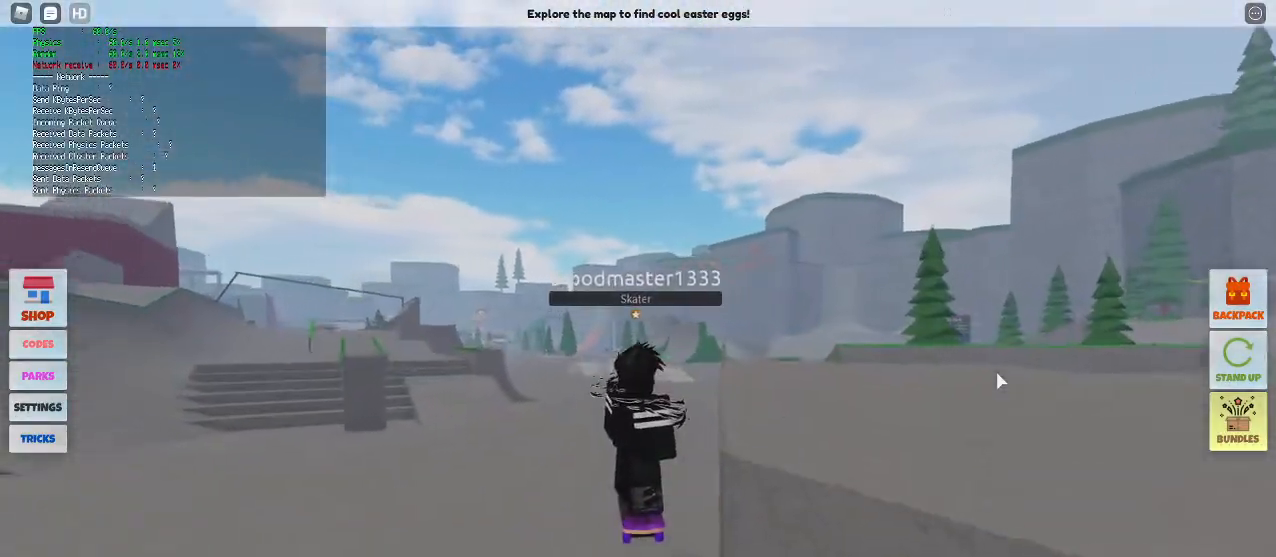
{"keys": [], "mouse": [], "events": [[33, "space", "up"]]}
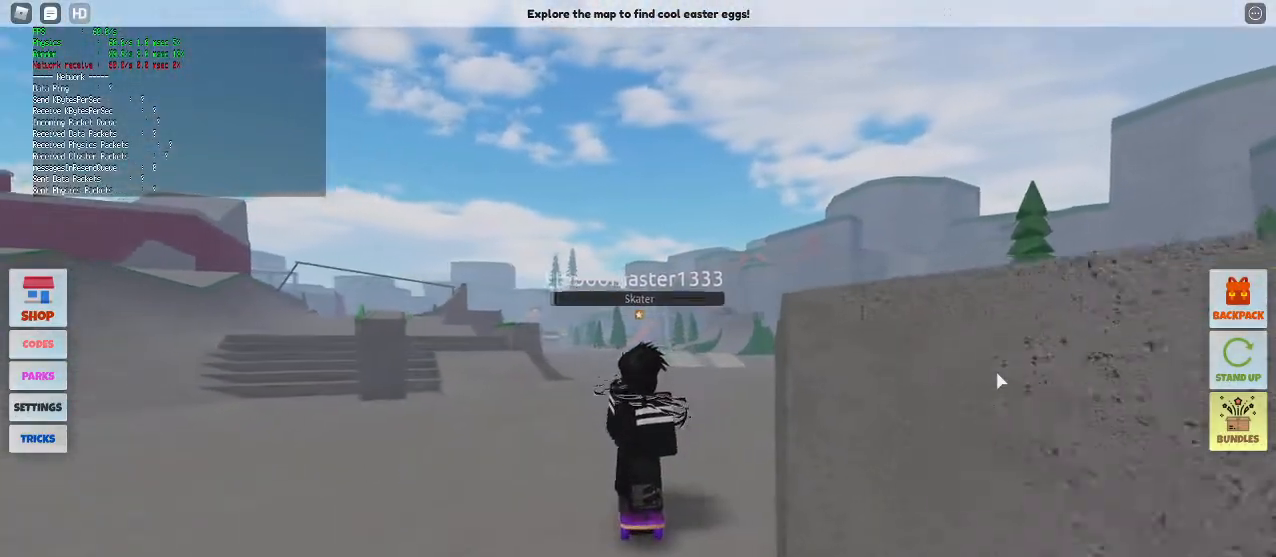
{"keys": [], "mouse": [], "events": [[150, "space", "down"], [433, "space", "up"]]}
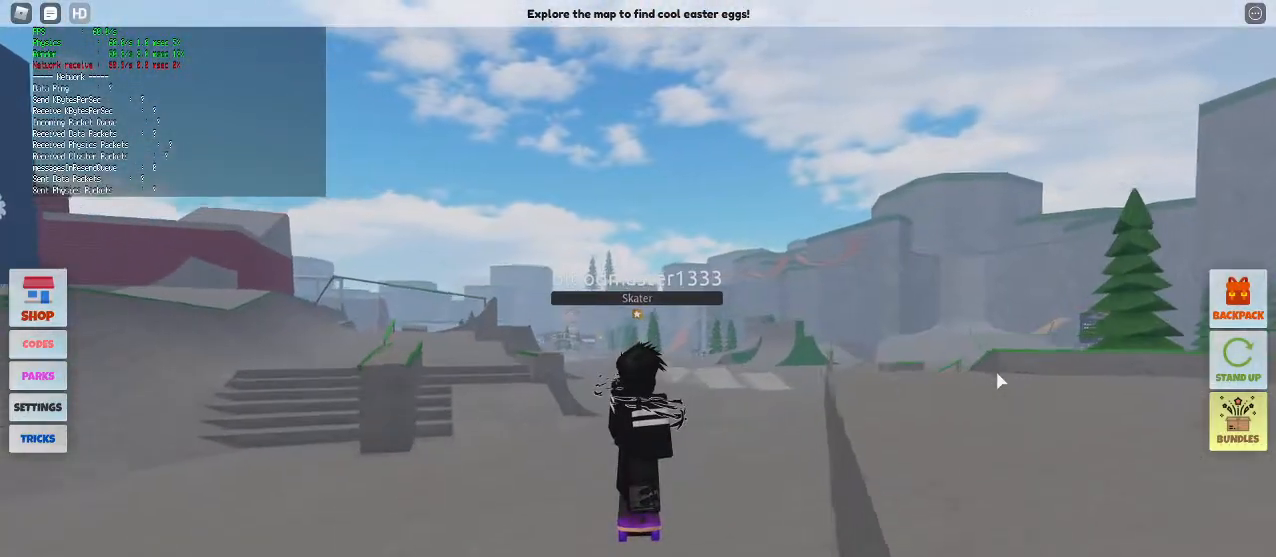
{"keys": [], "mouse": [], "events": [[300, "space", "down"], [483, "space", "up"]]}
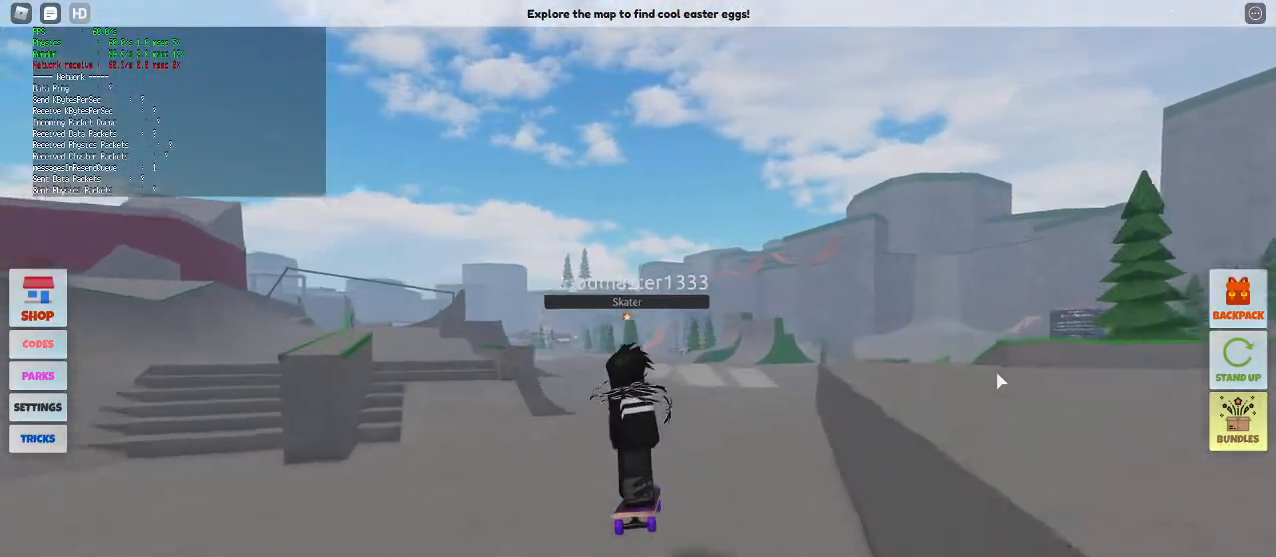
{"keys": ["space"], "mouse": [], "events": [[417, "space", "down"]]}
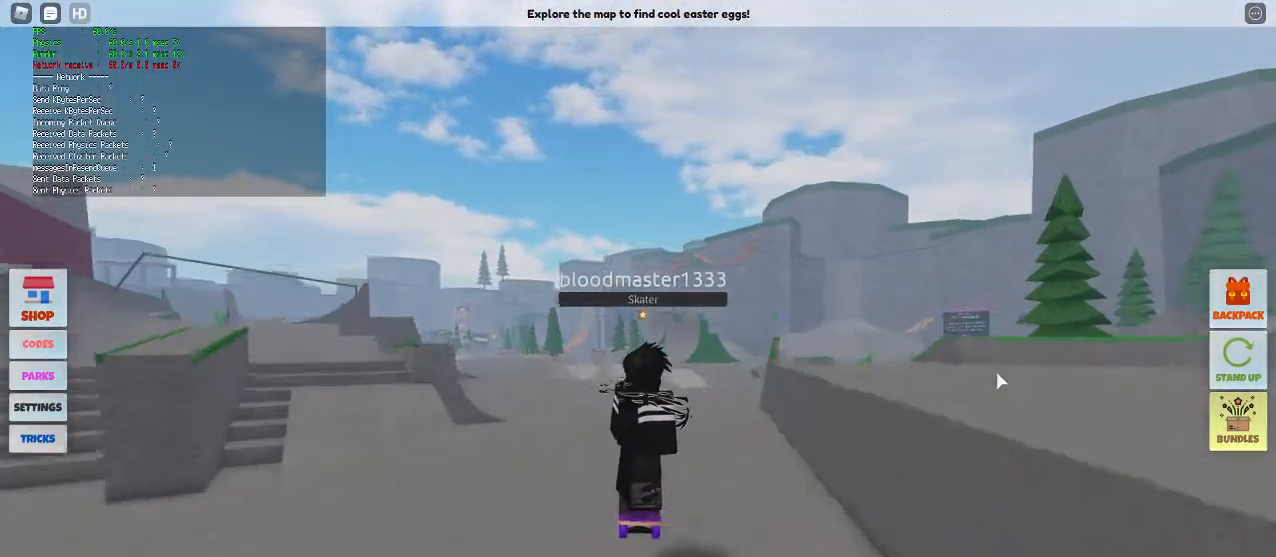
{"keys": ["space"], "mouse": [], "events": [[100, "space", "up"], [383, "space", "down"]]}
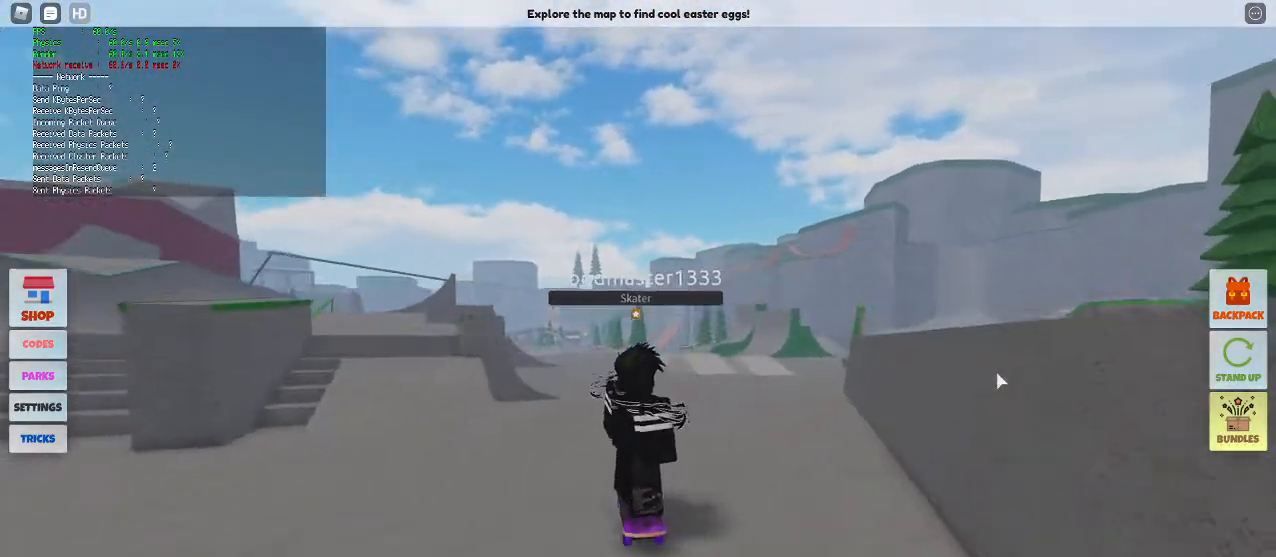
{"keys": ["space"], "mouse": [], "events": [[67, "space", "up"], [483, "space", "down"]]}
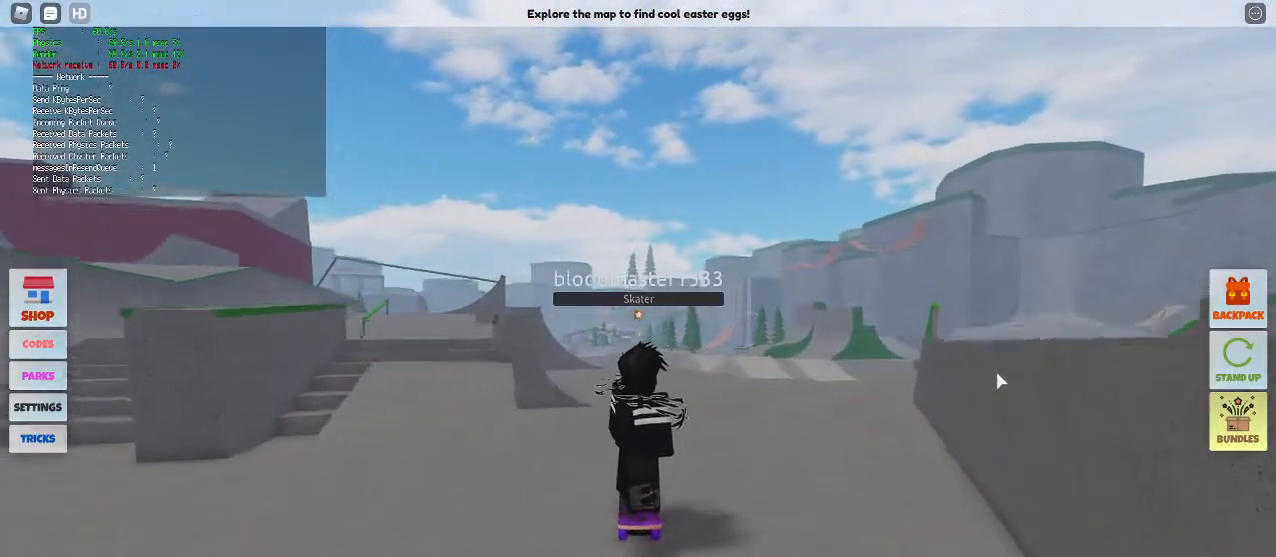
{"keys": [], "mouse": [], "events": [[183, "space", "up"]]}
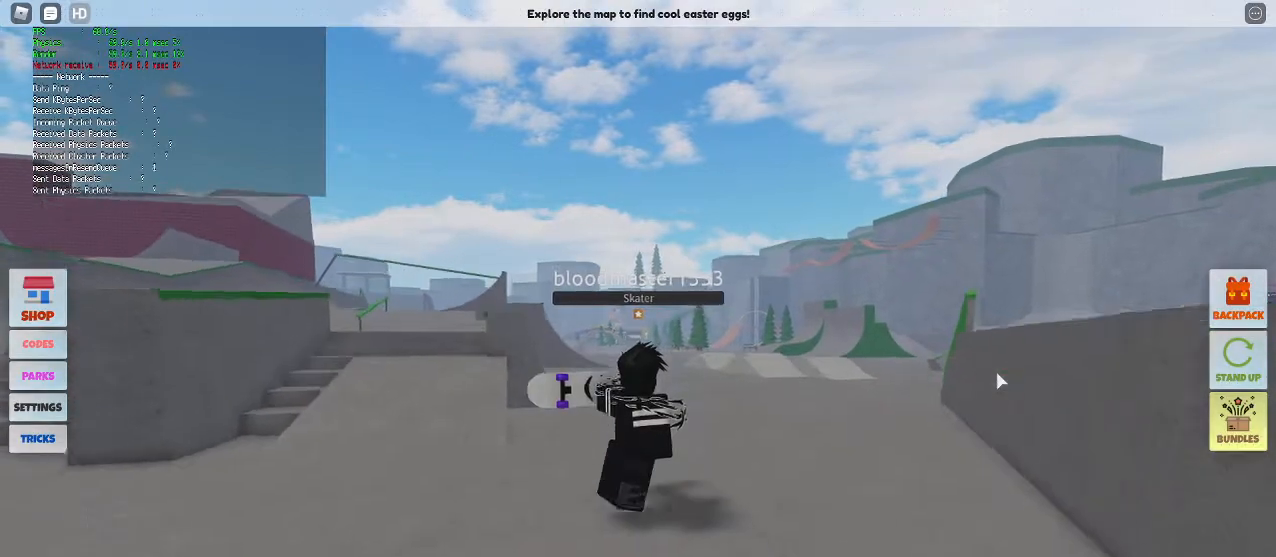
{"keys": [], "mouse": [], "events": [[100, "space", "down"], [283, "space", "up"]]}
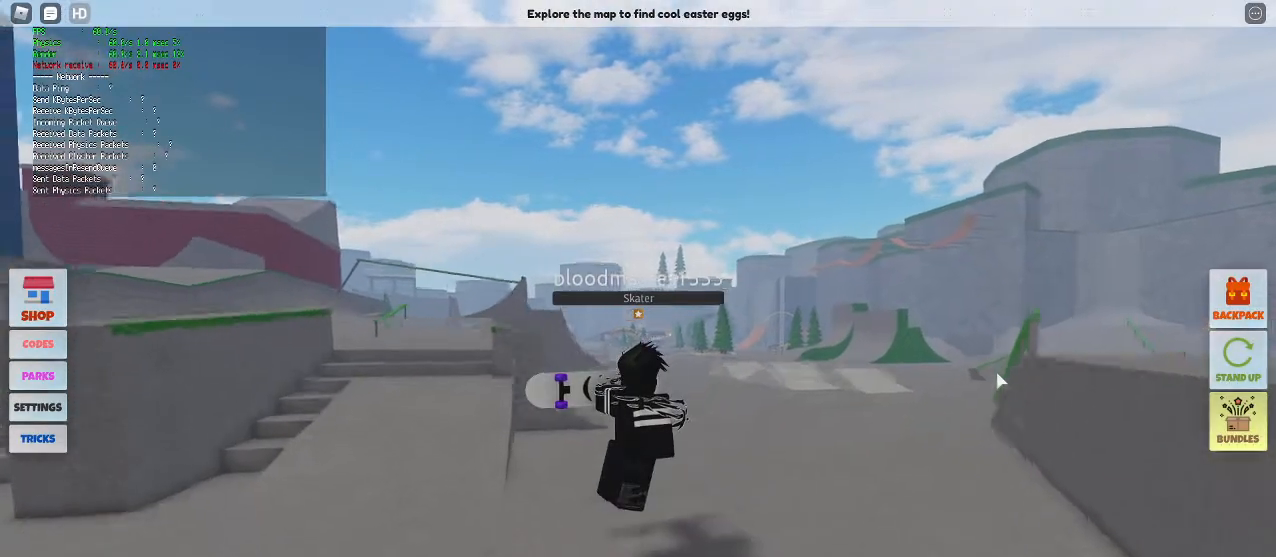
{"keys": ["d", "w"], "mouse": [], "events": [[450, "d", "down"], [483, "w", "down"]]}
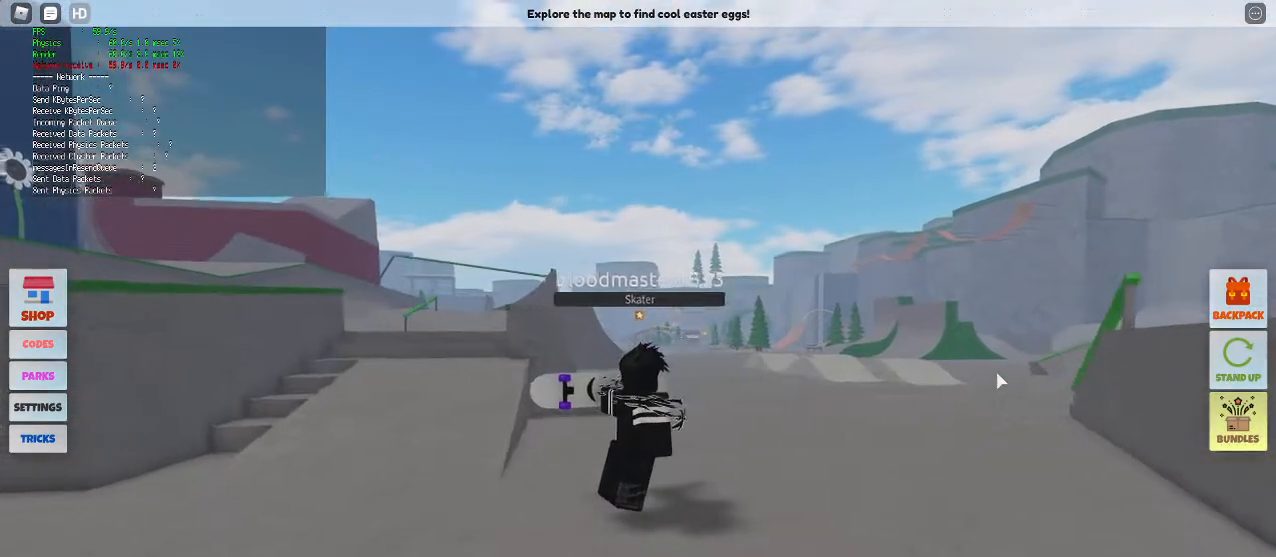
{"keys": ["a", "w"], "mouse": [], "events": [[283, "d", "up"], [417, "a", "down"]]}
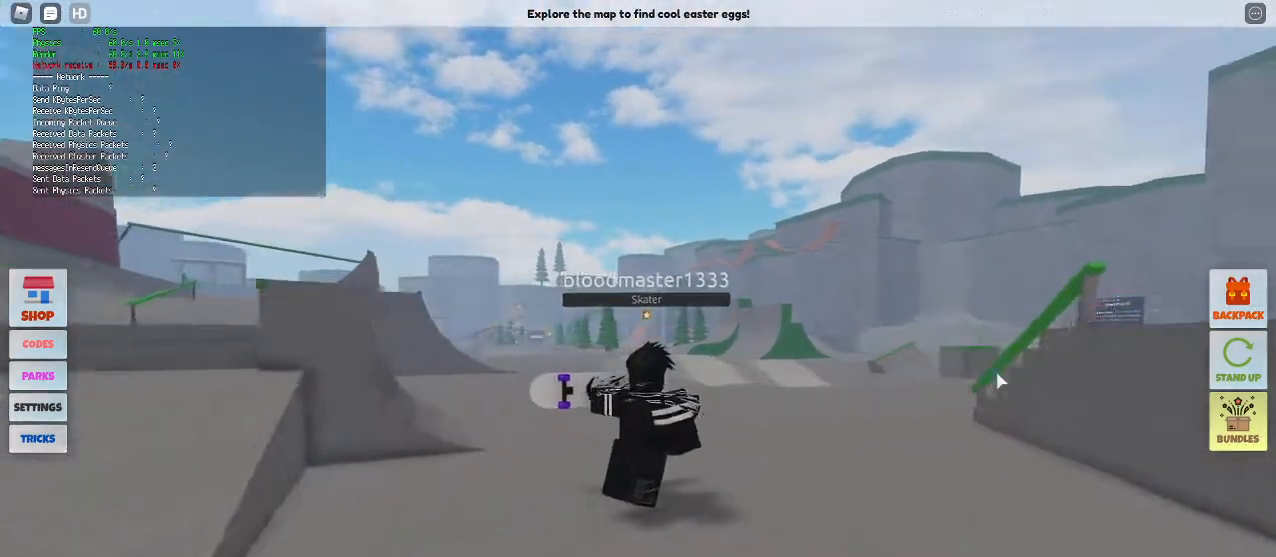
{"keys": ["w"], "mouse": [], "events": [[50, "a", "up"]]}
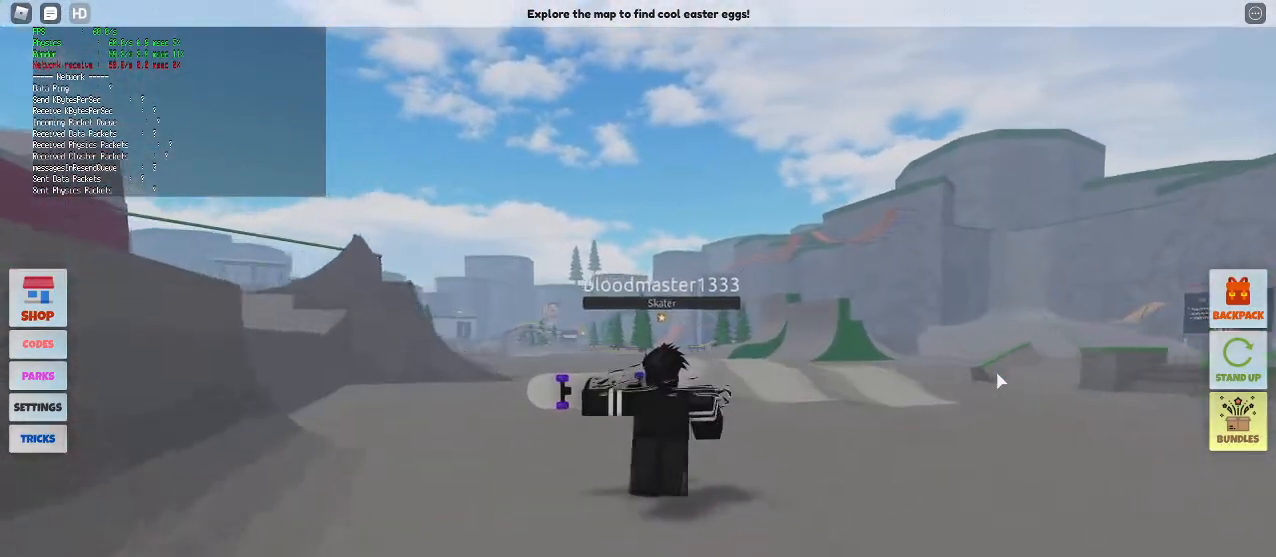
{"keys": ["w"], "mouse": [], "events": []}
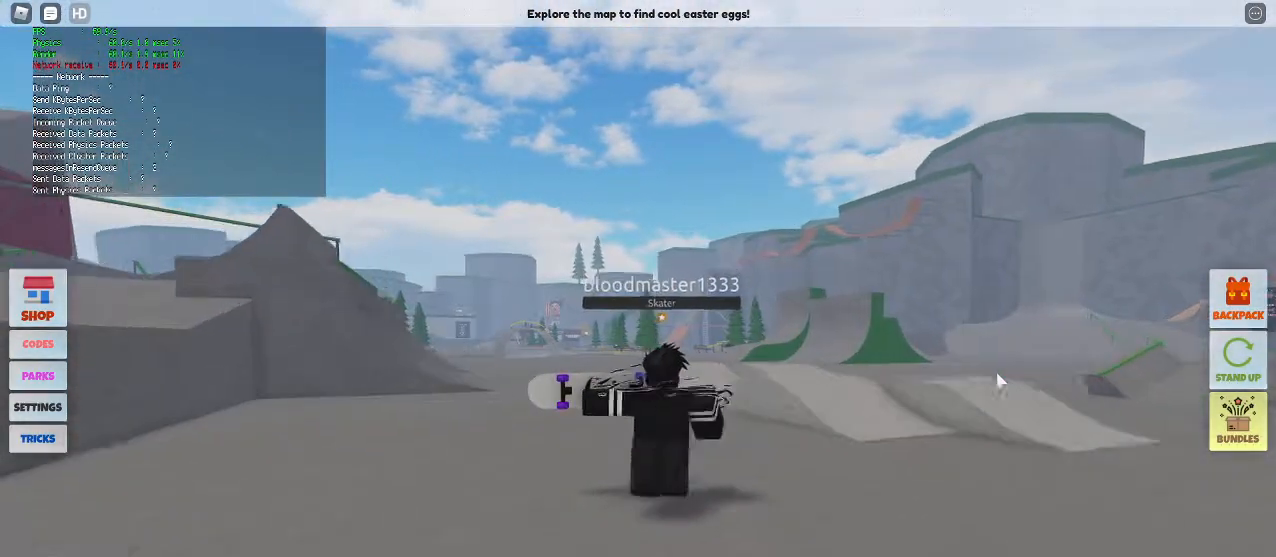
{"keys": ["w"], "mouse": [], "events": []}
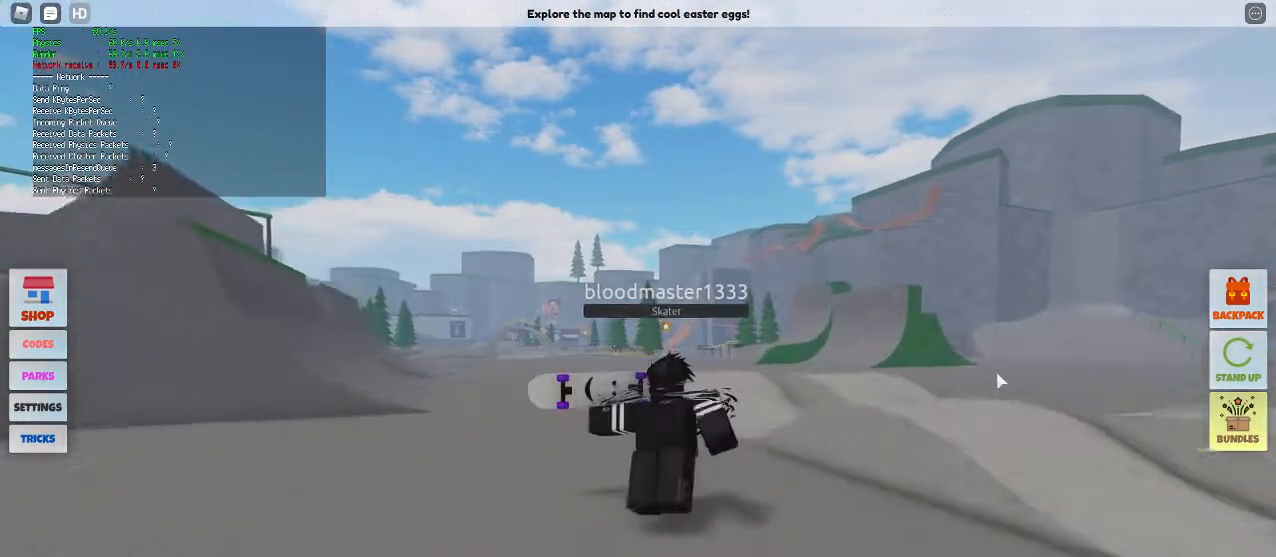
{"keys": ["w"], "mouse": [], "events": [[150, "a", "down"], [333, "a", "up"]]}
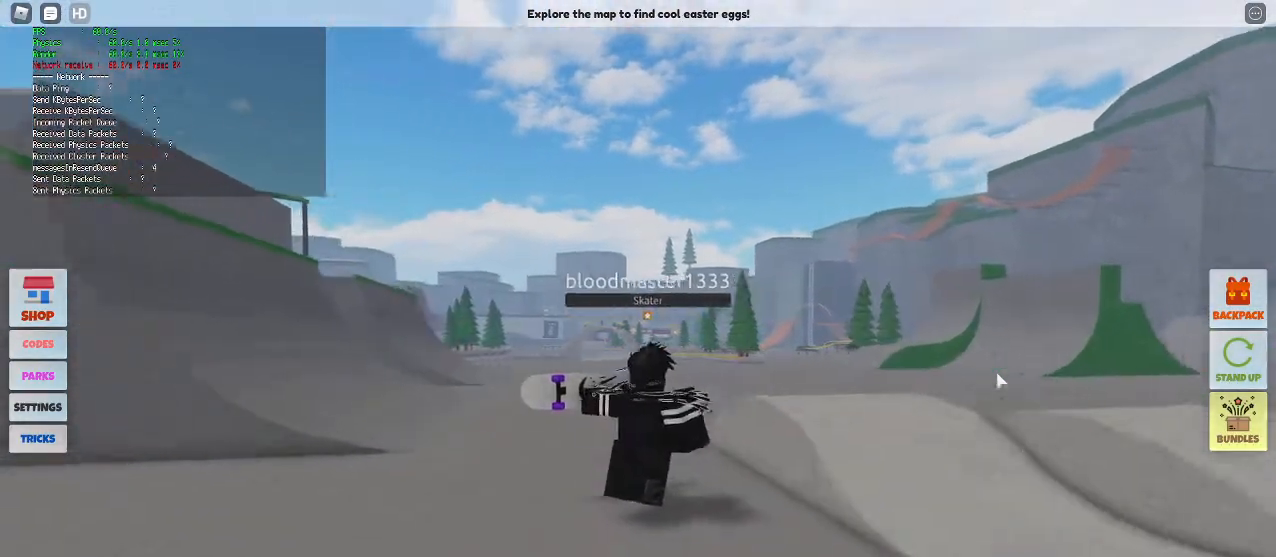
{"keys": ["w"], "mouse": [], "events": []}
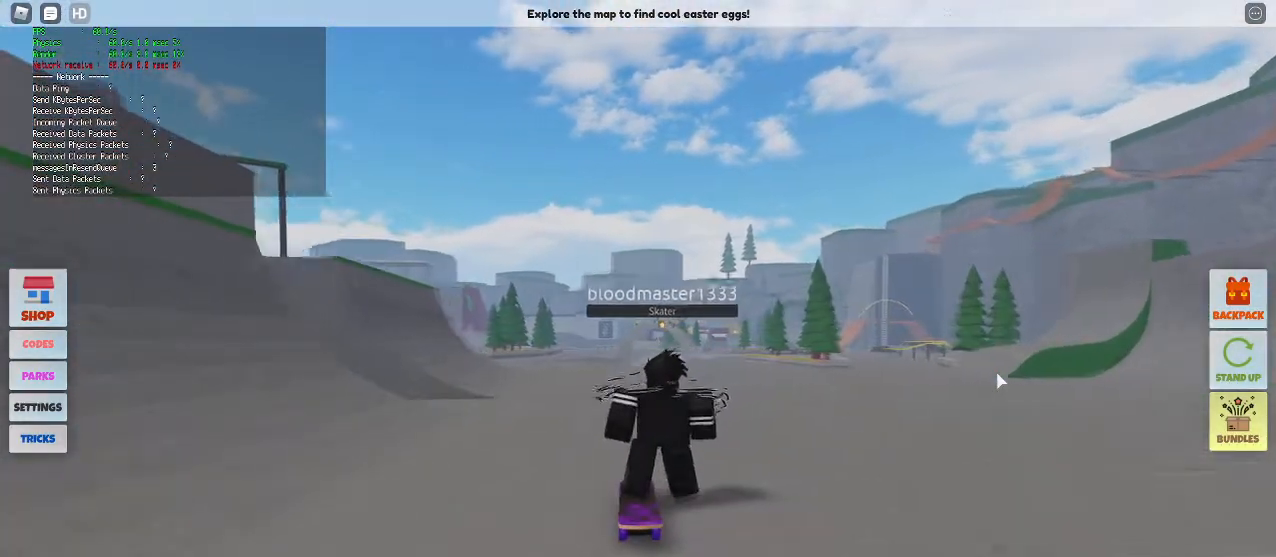
{"keys": ["w"], "mouse": [], "events": []}
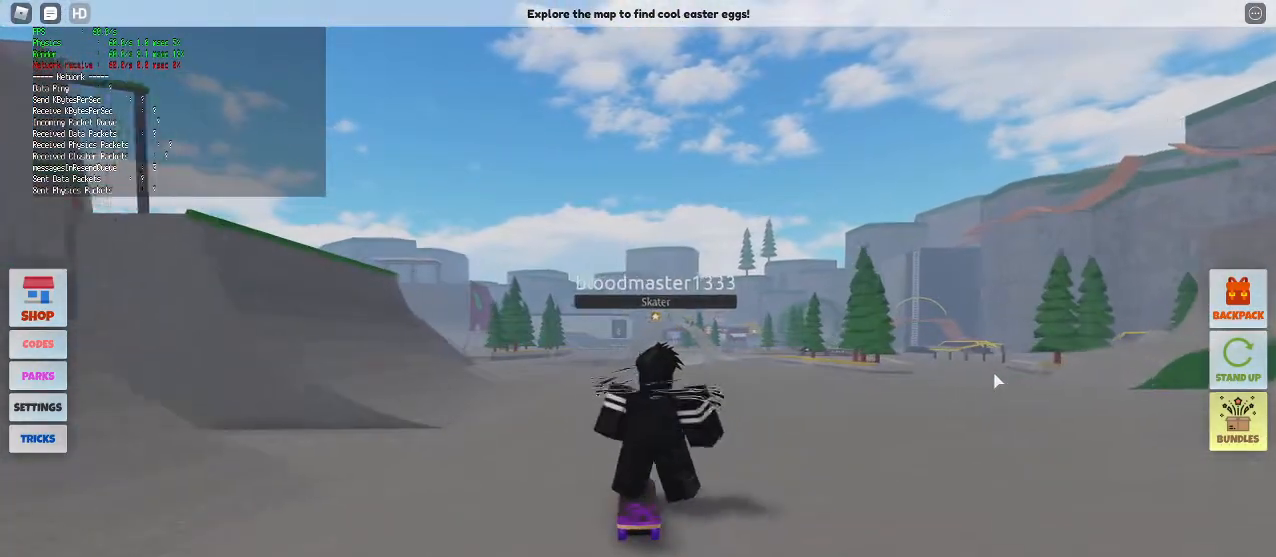
{"keys": ["w"], "mouse": [], "events": []}
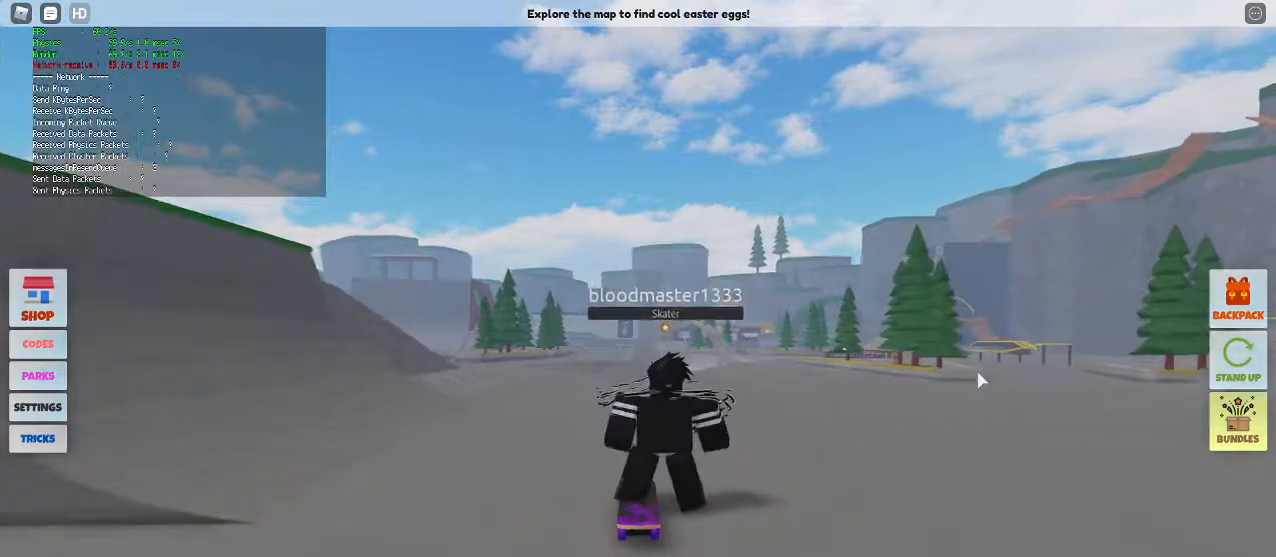
{"keys": ["w"], "mouse": ["right"], "events": [[300, "mouse_right", "down"]]}
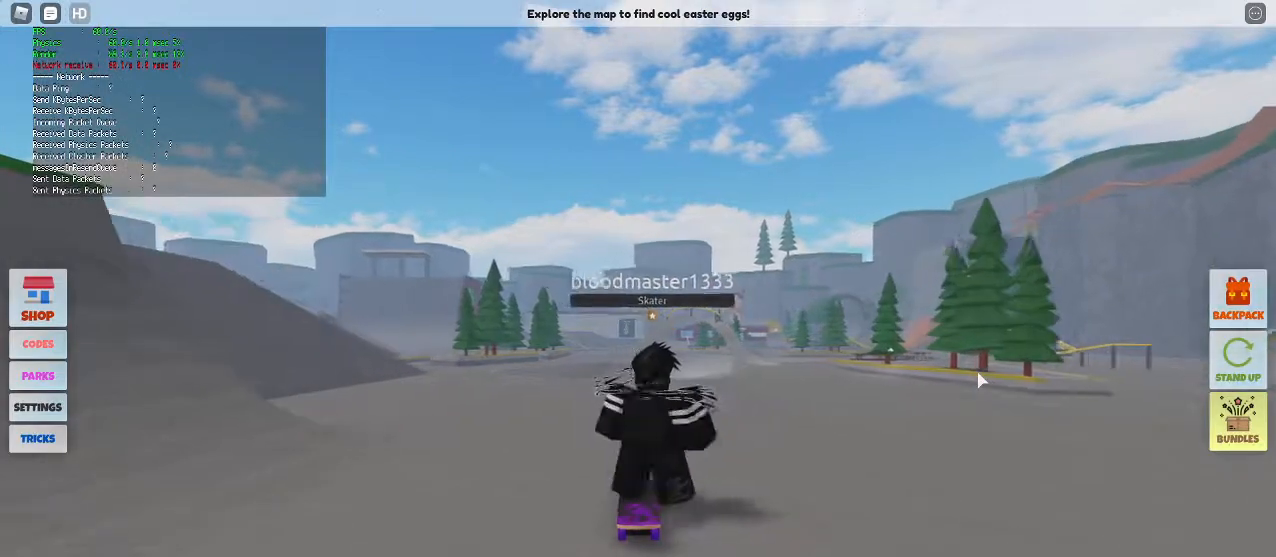
{"keys": ["a", "w"], "mouse": ["right"], "events": [[500, "a", "down"]]}
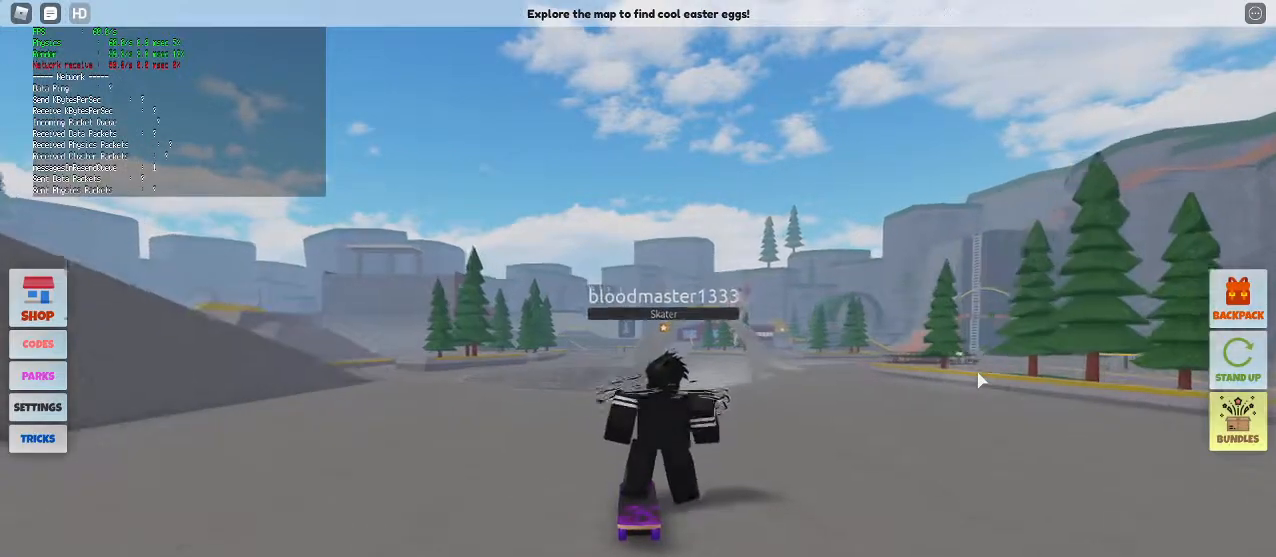
{"keys": ["w"], "mouse": ["right"], "events": [[483, "a", "up"]]}
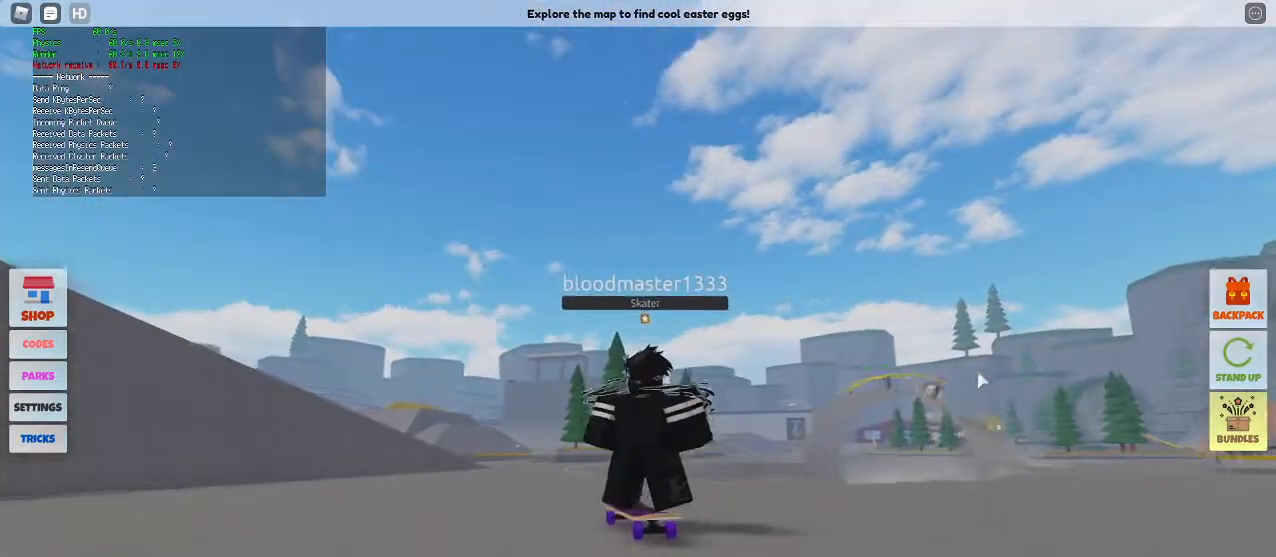
{"keys": [], "mouse": [], "events": [[217, "w", "up"], [267, "mouse_right", "up"]]}
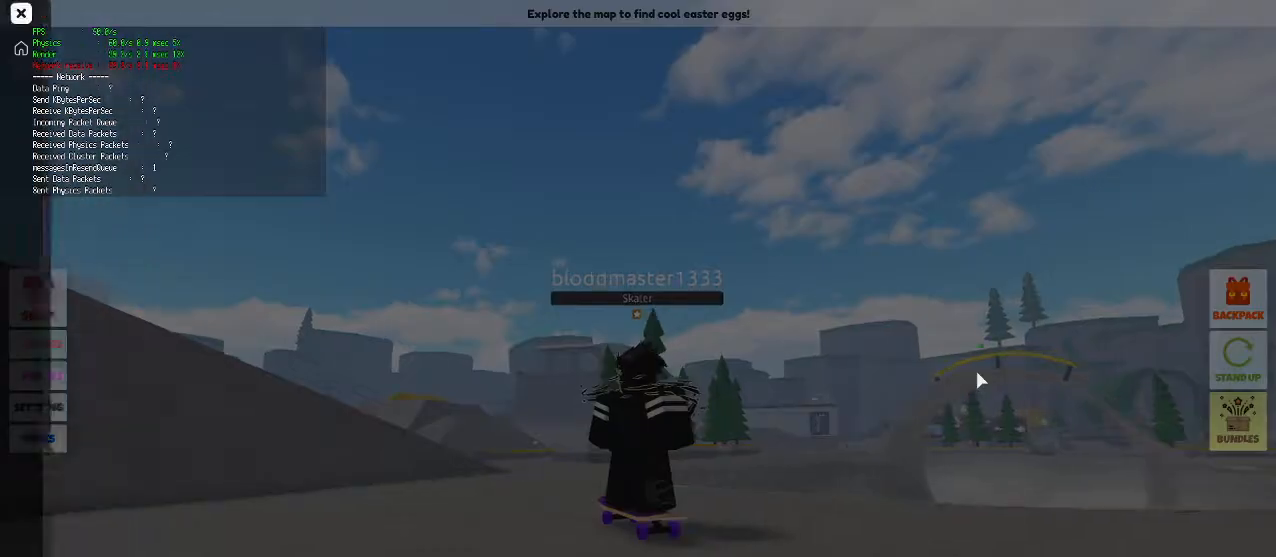
{"keys": [], "mouse": [], "events": []}
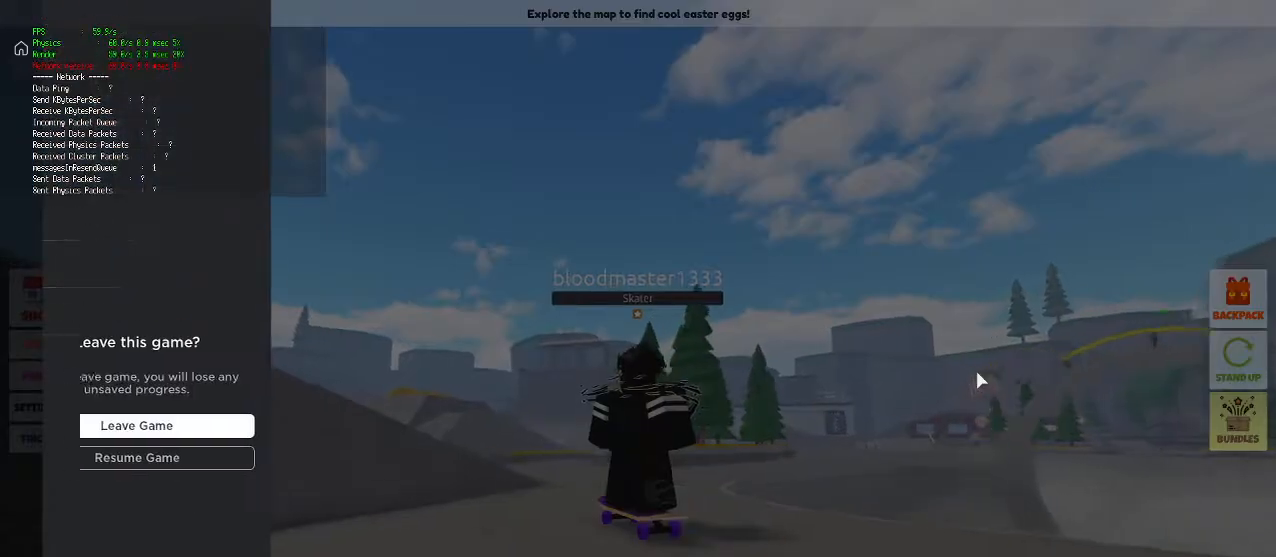
{"keys": [], "mouse": [], "events": []}
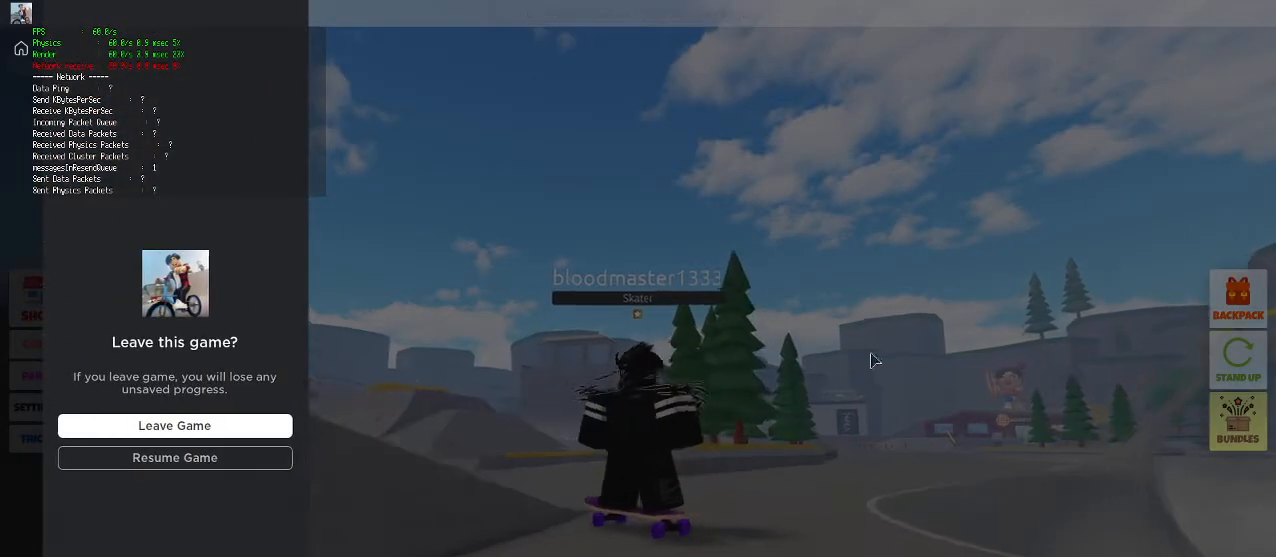
{"keys": [], "mouse": [], "events": []}
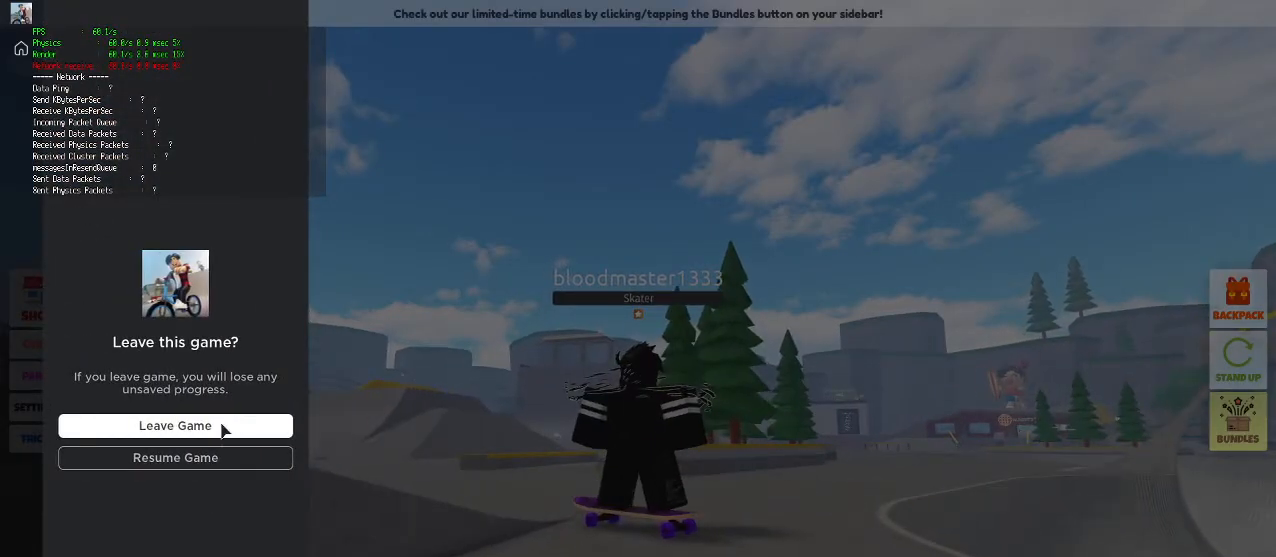
{"keys": [], "mouse": [], "events": [[83, "mouse_left", "down"], [183, "mouse_left", "up"]]}
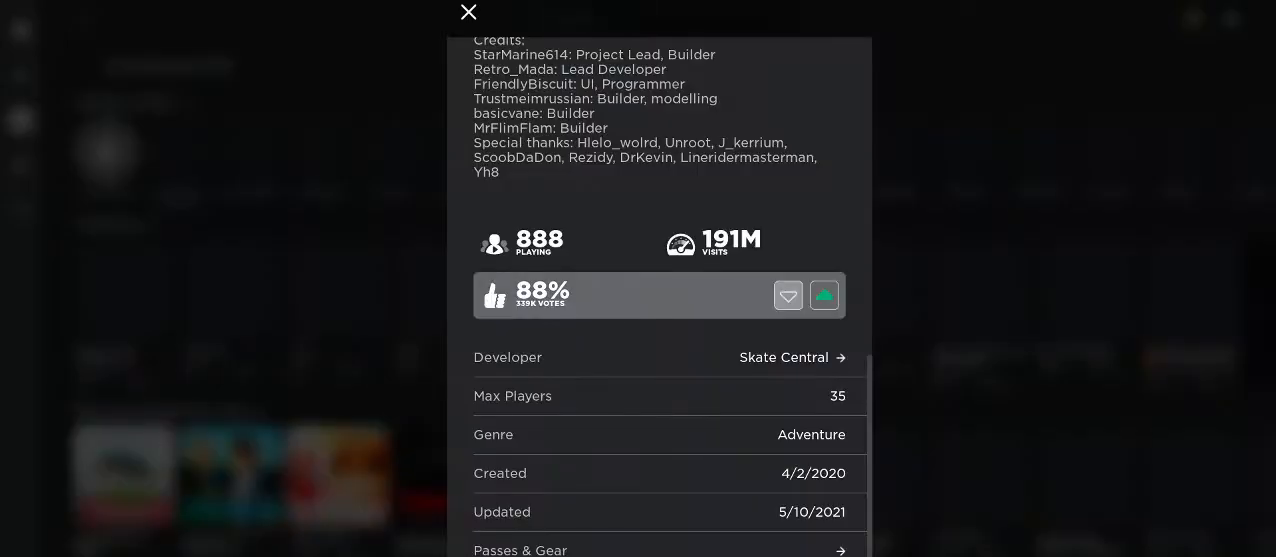
{"keys": [], "mouse": [], "events": []}
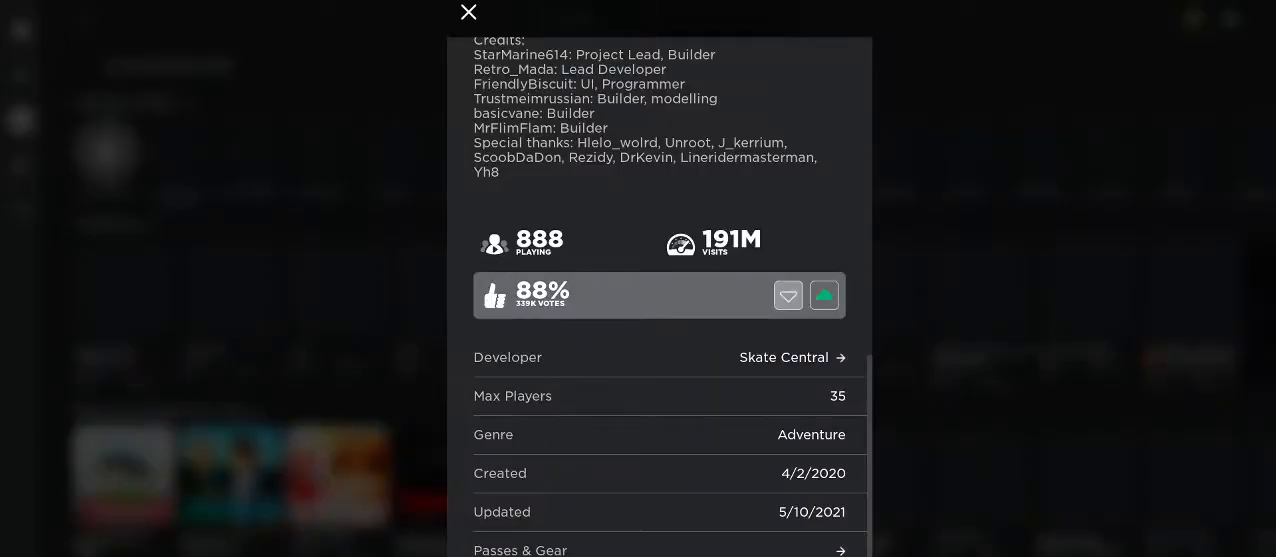
{"keys": [], "mouse": [], "events": []}
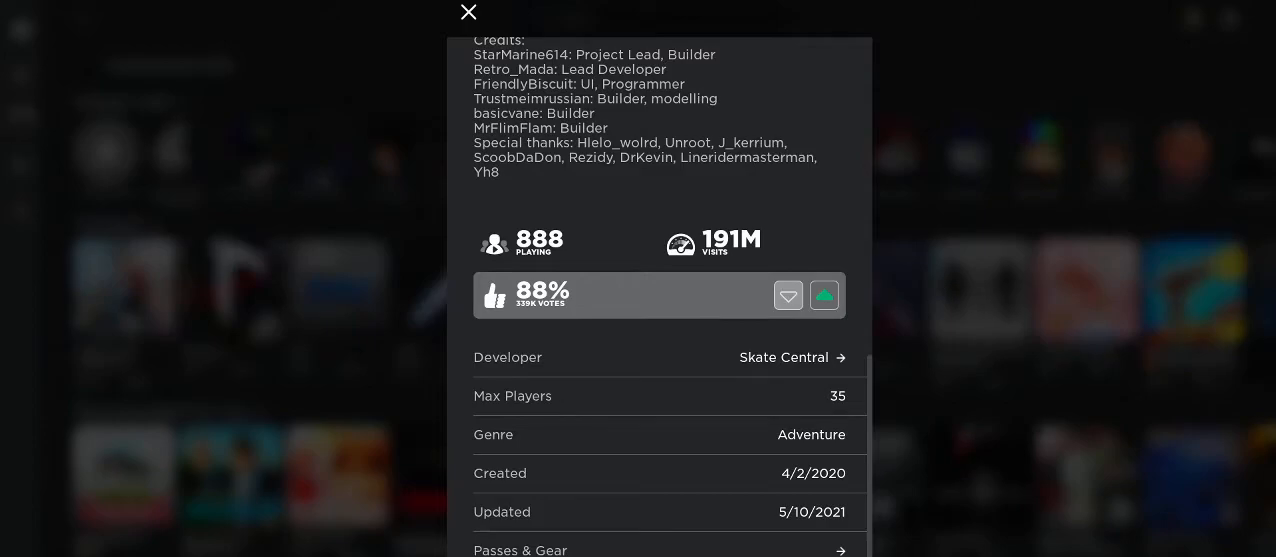
{"keys": [], "mouse": [], "events": [[133, "mouse_left", "down"], [267, "mouse_left", "up"]]}
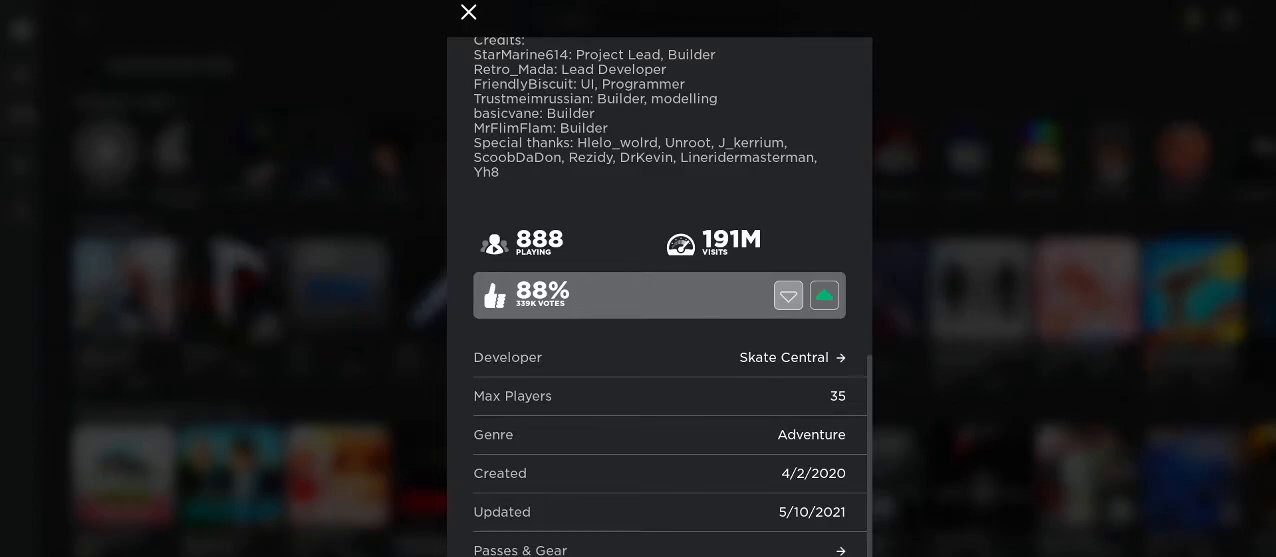
{"keys": [], "mouse": [], "events": []}